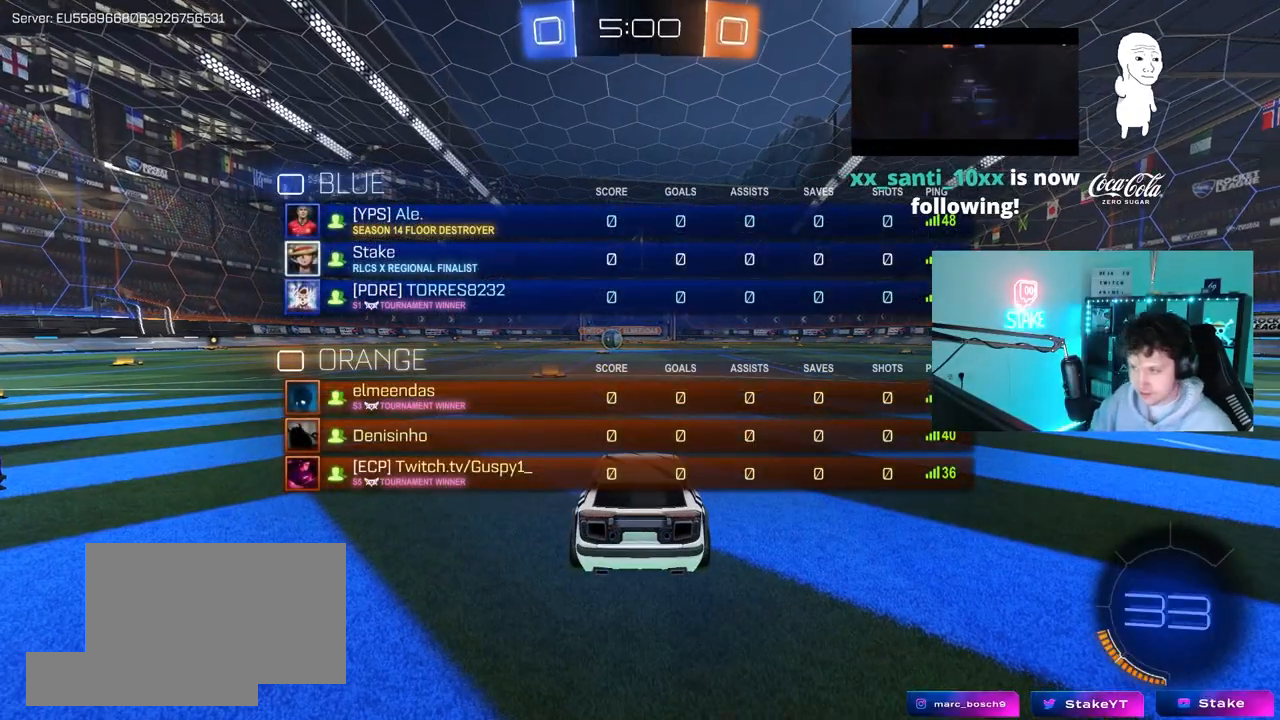
Gameplay with keyboard and mouse; each line is a JSON object with the keys and mouse buttons held at the frame after it. "events" lists presses ("down") and releases ("up") of "1", "2", "3", "4", "5", "a", "alt", "c", "caps_lock", "ctrl", "d", "e", "f", "g", "q", "r", "s", "shift", "space", "t", "tab", "v", "w", "x", "z", "mouse_left", "mouse_wheel" and "mouse_right" between this image and that frame as [ms after this image, input, new state], when the widget could be followed in between. "mouse_left", "mouse_wheel", "mouse_right" = the "left", "wheel", "right" buttons of the "mouse" list. No other keys are recorded. "wheel" means that the mouse wheel is clicked or scrolled. "mouse_move" is the direction in which the mouse moves at that frame (one of eight, or "still"), when it could be read.
{"keys": ["d", "w"], "mouse": ["left"], "mouse_move": "still", "events": [[17, "mouse_left", "down"], [67, "w", "down"], [117, "tab", "up"], [200, "d", "down"]]}
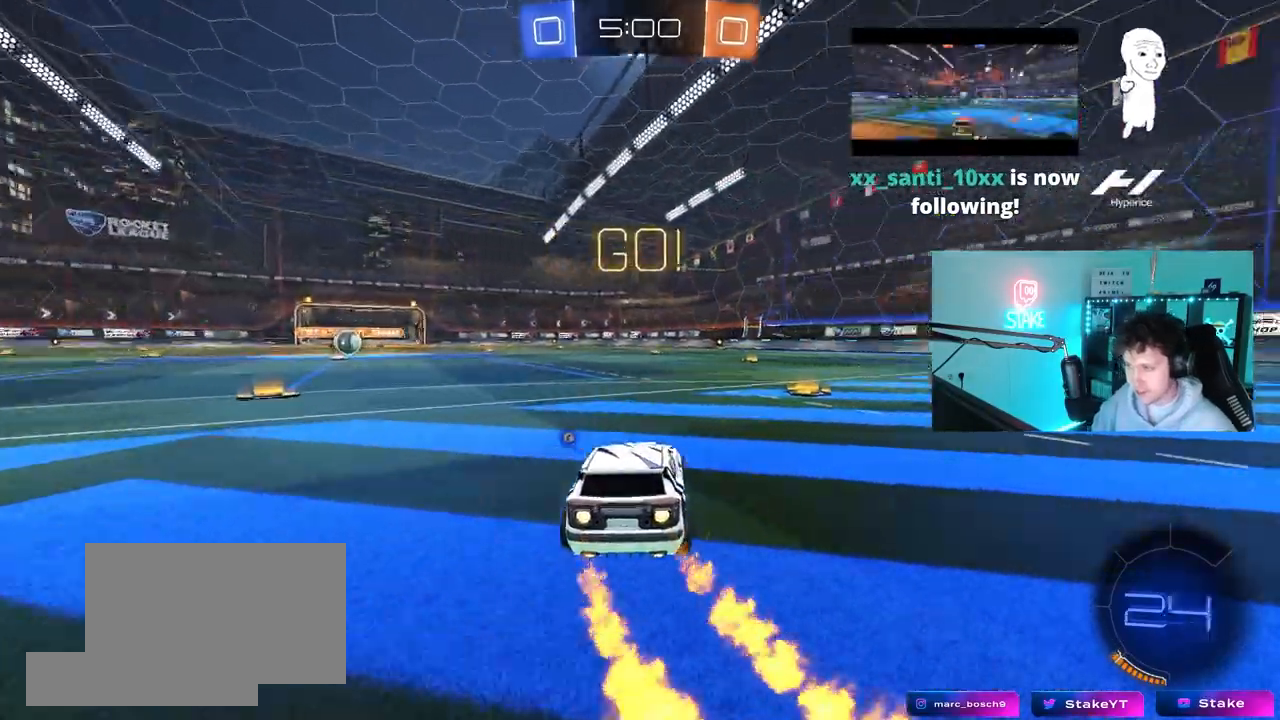
{"keys": ["d", "shift"], "mouse": ["left", "right"], "mouse_move": "down-left", "events": [[367, "mouse_right", "down"], [467, "mouse_right", "up"], [467, "shift", "down"], [500, "mouse_right", "down"], [500, "w", "up"]]}
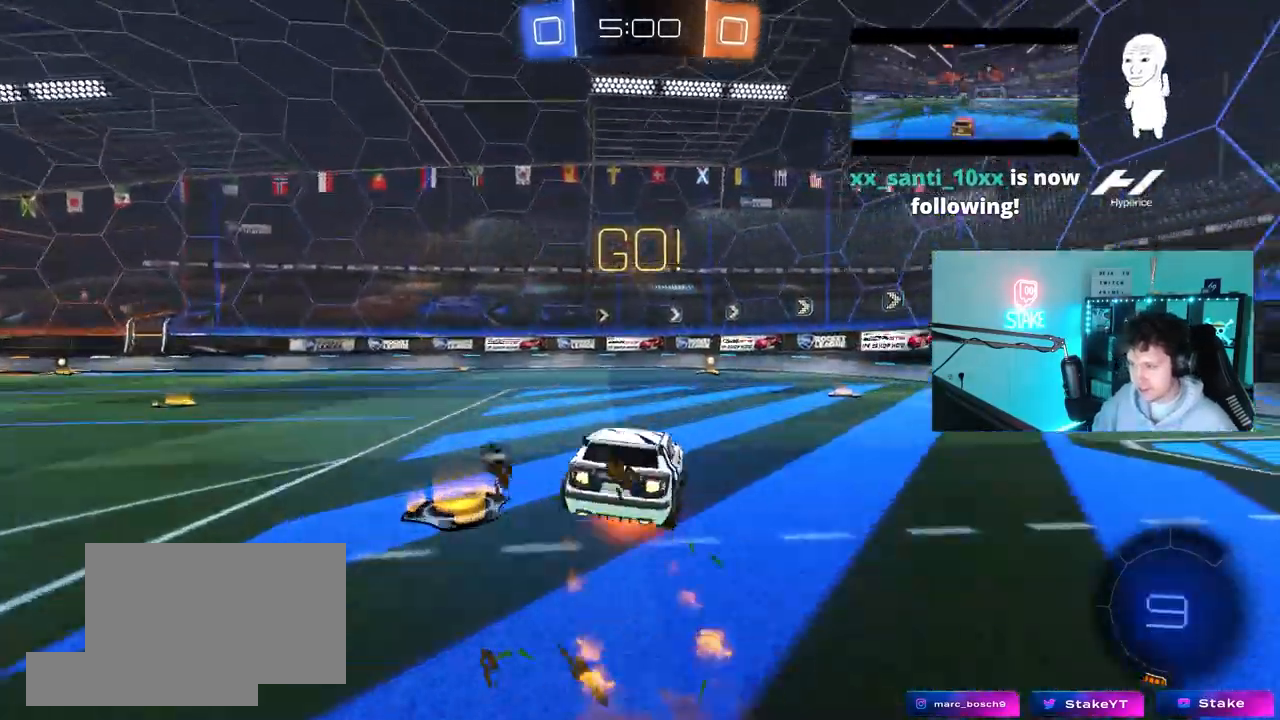
{"keys": ["d", "shift"], "mouse": ["left"], "mouse_move": "still", "events": [[50, "s", "down"], [150, "mouse_right", "up"], [383, "s", "up"]]}
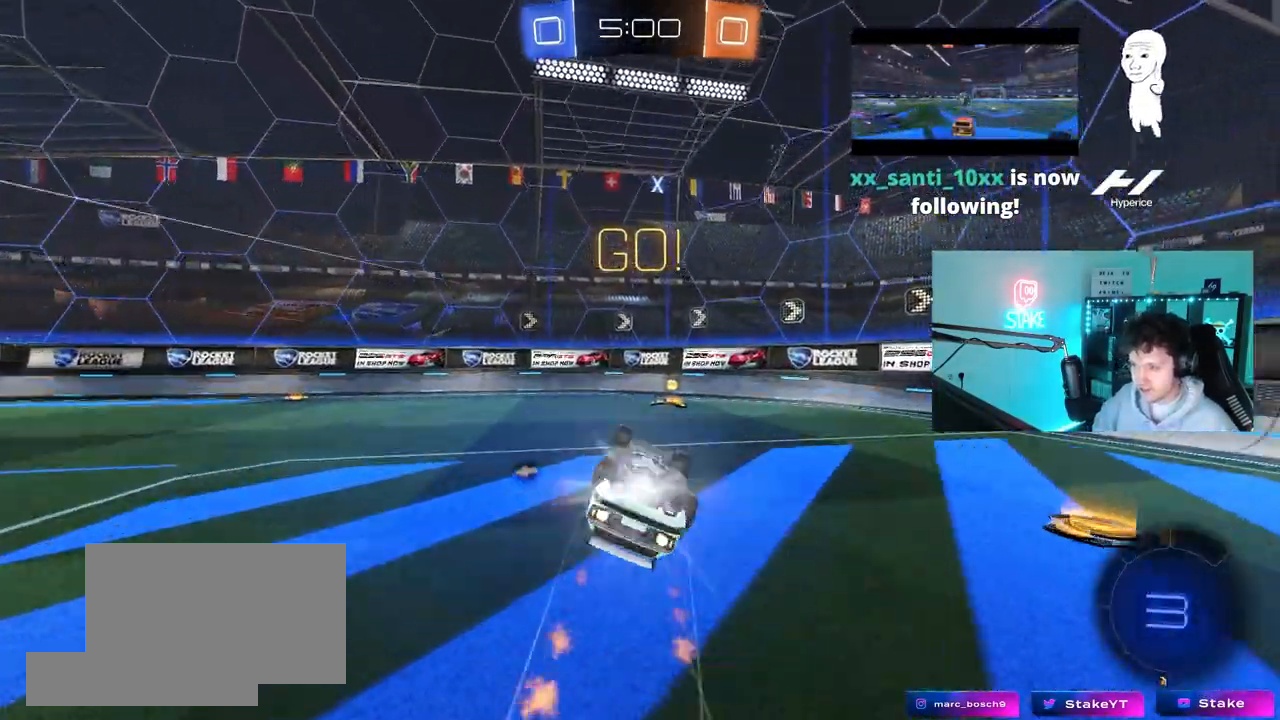
{"keys": ["a", "w"], "mouse": [], "mouse_move": "still", "events": [[17, "mouse_left", "up"], [17, "s", "down"], [17, "space", "down"], [200, "space", "up"], [250, "s", "up"], [300, "d", "up"], [300, "shift", "up"], [350, "a", "down"], [450, "w", "down"]]}
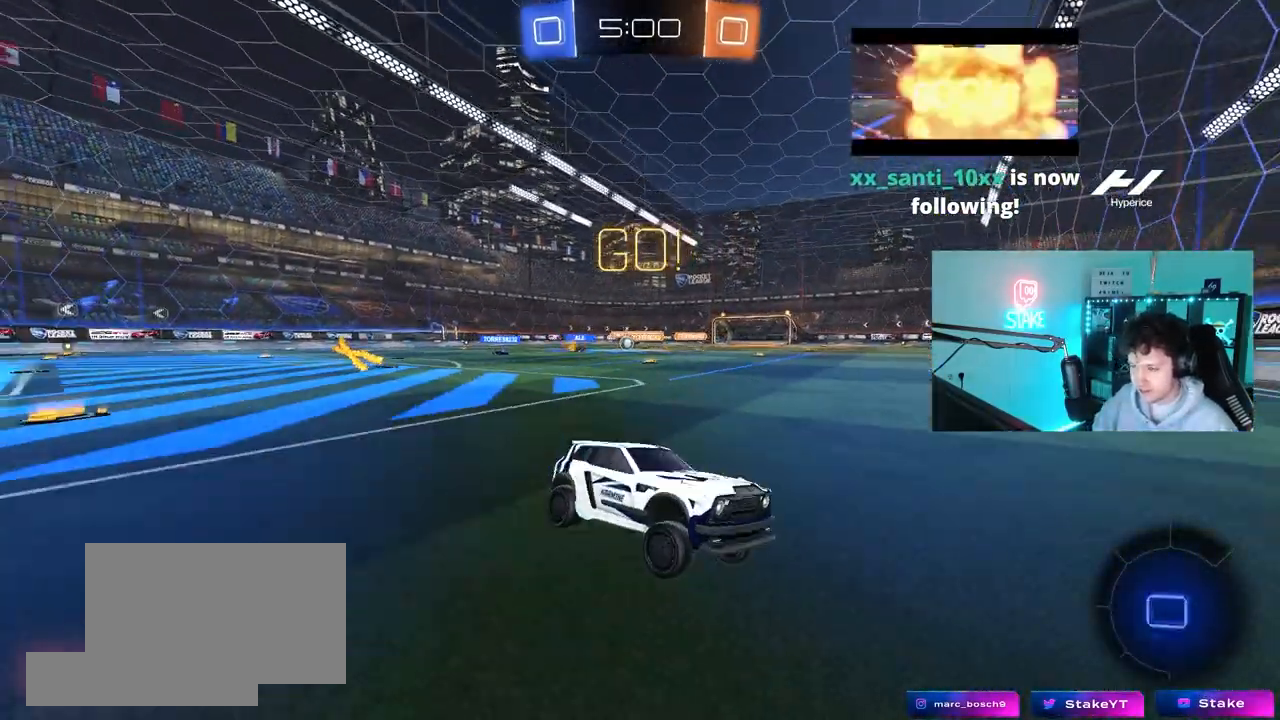
{"keys": ["a", "w"], "mouse": [], "mouse_move": "still", "events": [[367, "shift", "down"], [467, "shift", "up"]]}
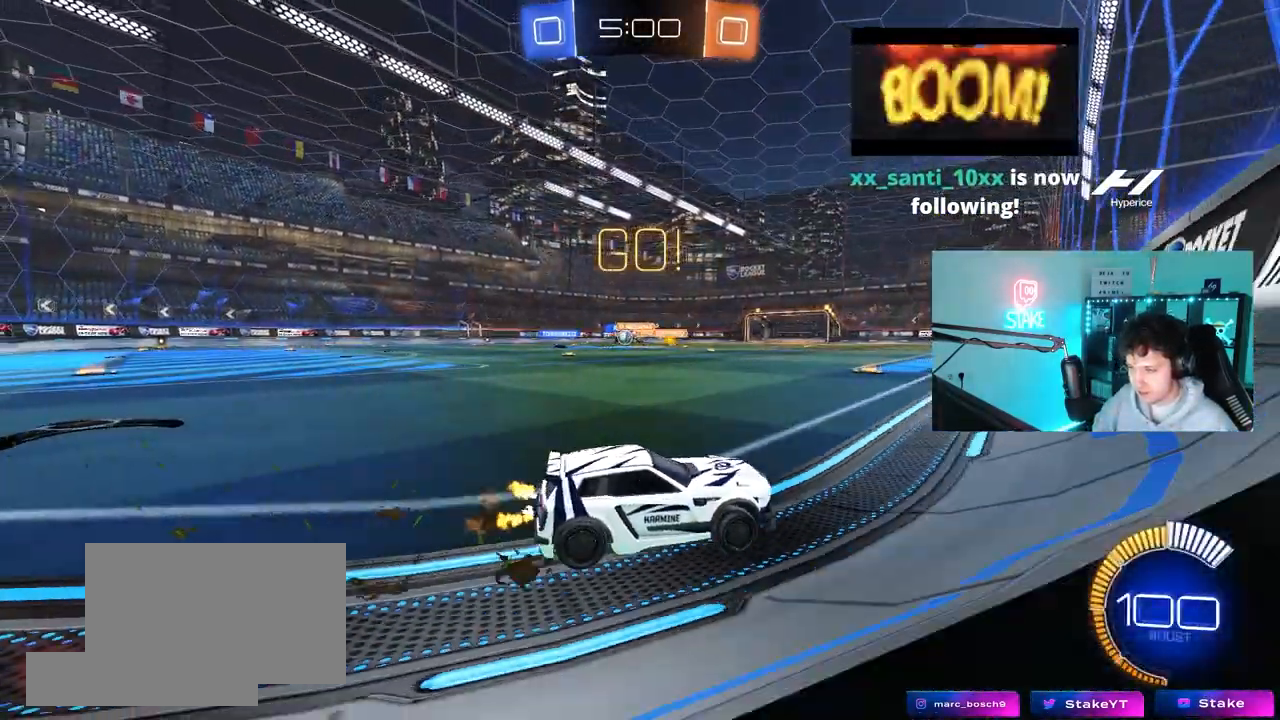
{"keys": ["a", "w"], "mouse": [], "mouse_move": "left", "events": [[233, "shift", "down"], [333, "shift", "up"]]}
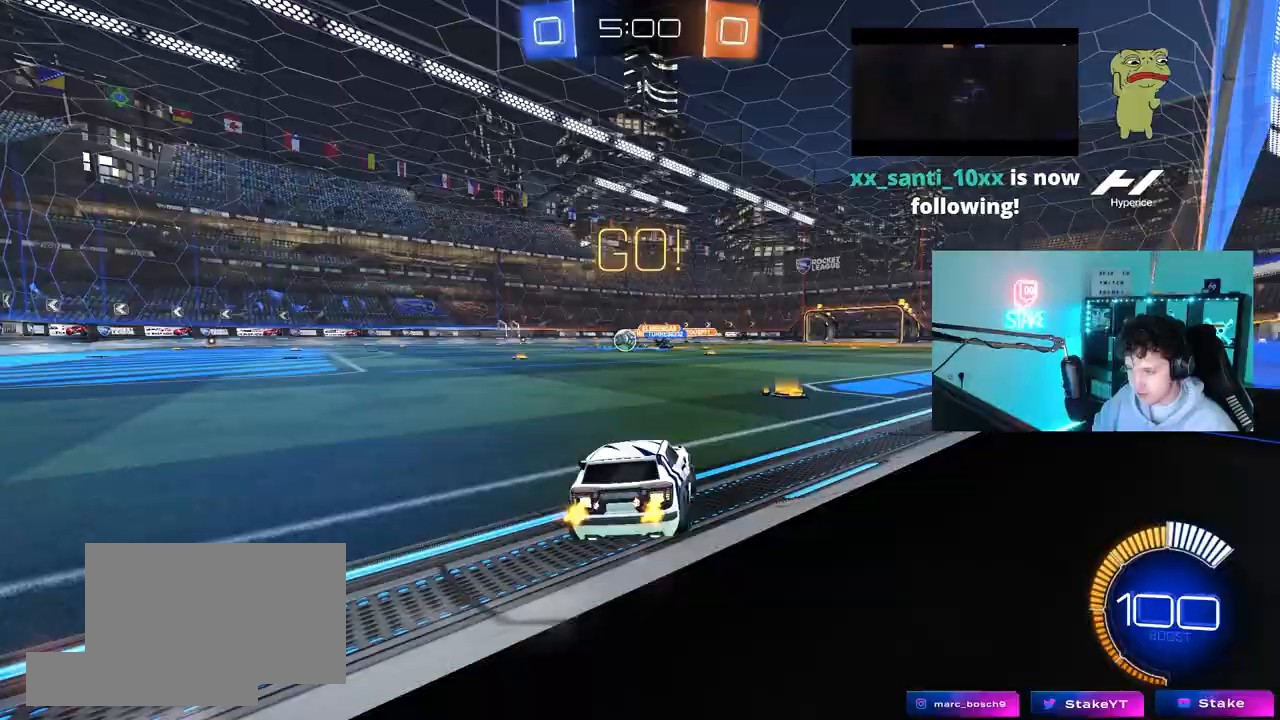
{"keys": ["d", "w"], "mouse": [], "mouse_move": "still", "events": [[300, "a", "up"], [483, "d", "down"]]}
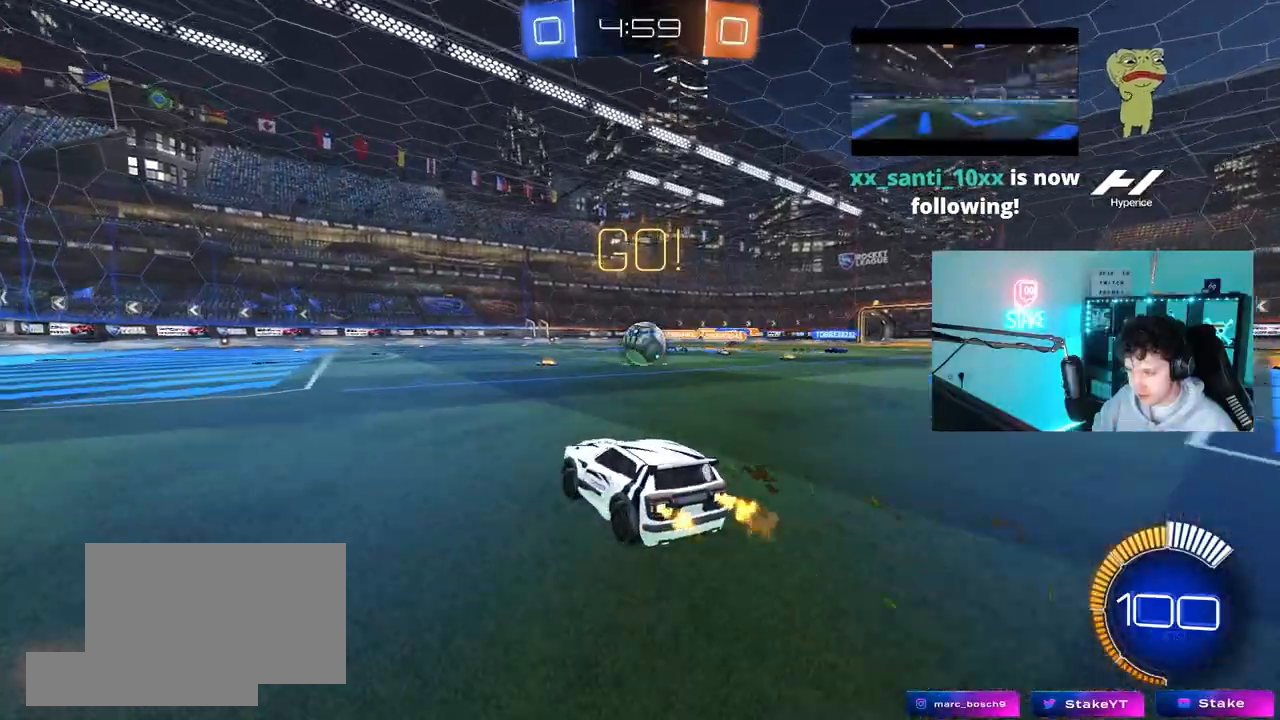
{"keys": ["d", "w"], "mouse": ["left"], "mouse_move": "still", "events": [[133, "d", "up"], [367, "d", "down"], [467, "mouse_left", "down"]]}
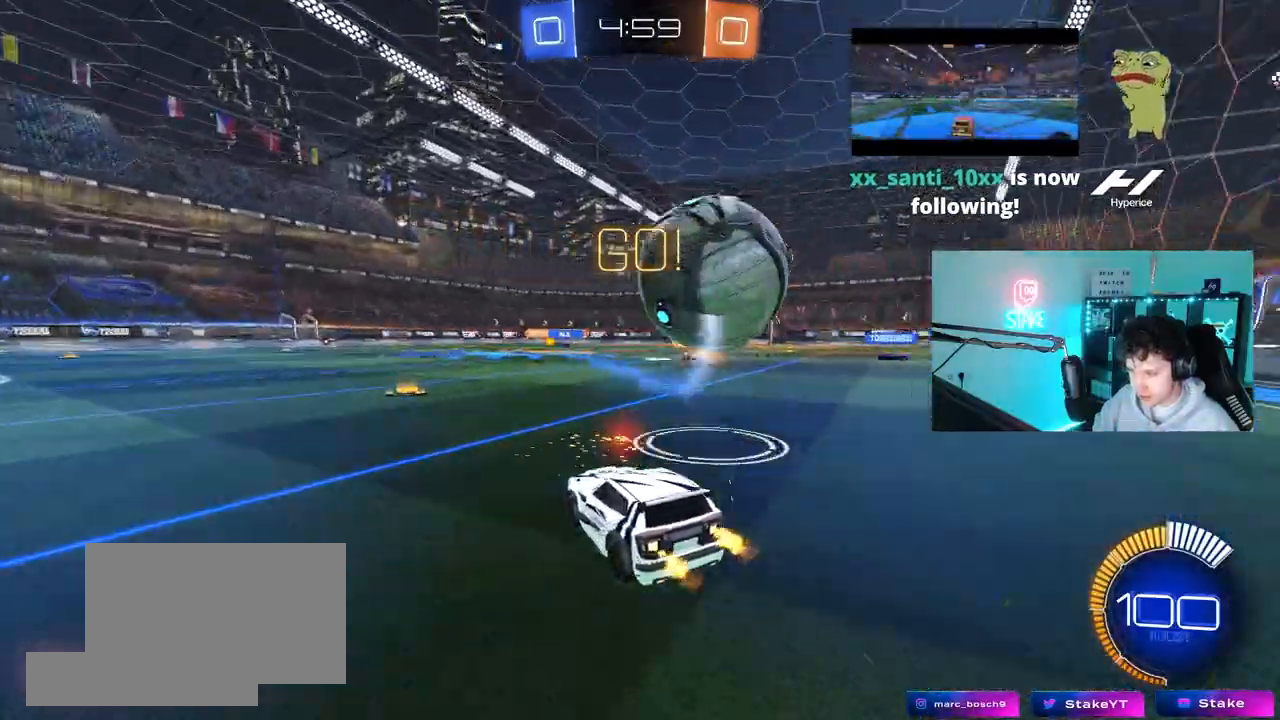
{"keys": [], "mouse": ["left"], "events": [[150, "mouse_left", "up"], [250, "mouse_left", "down"], [283, "mouse_right", "down"], [283, "w", "up"], [333, "d", "up"], [333, "s", "down"], [383, "a", "down"], [433, "a", "up"], [483, "mouse_right", "up"], [483, "s", "up"]]}
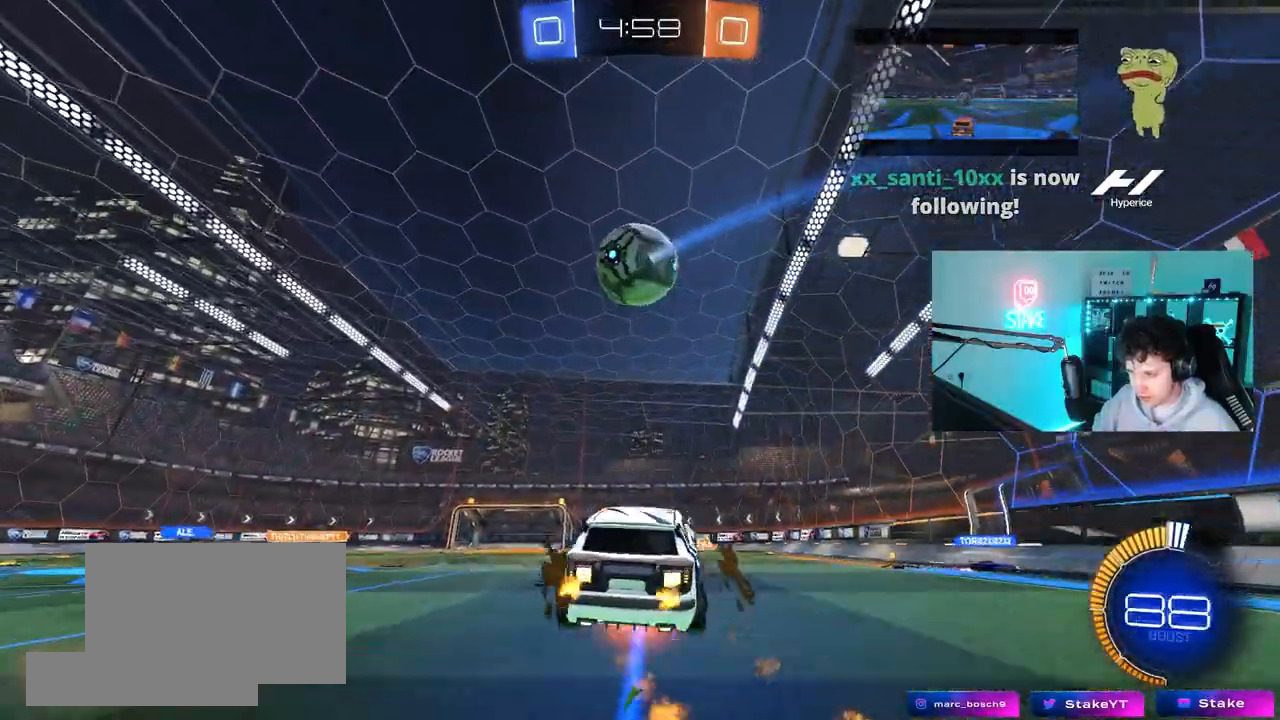
{"keys": ["a", "shift"], "mouse": ["left"], "mouse_move": "still", "events": [[17, "mouse_right", "down"], [67, "a", "down"], [67, "s", "down"], [67, "shift", "down"], [167, "mouse_right", "up"], [400, "s", "up"]]}
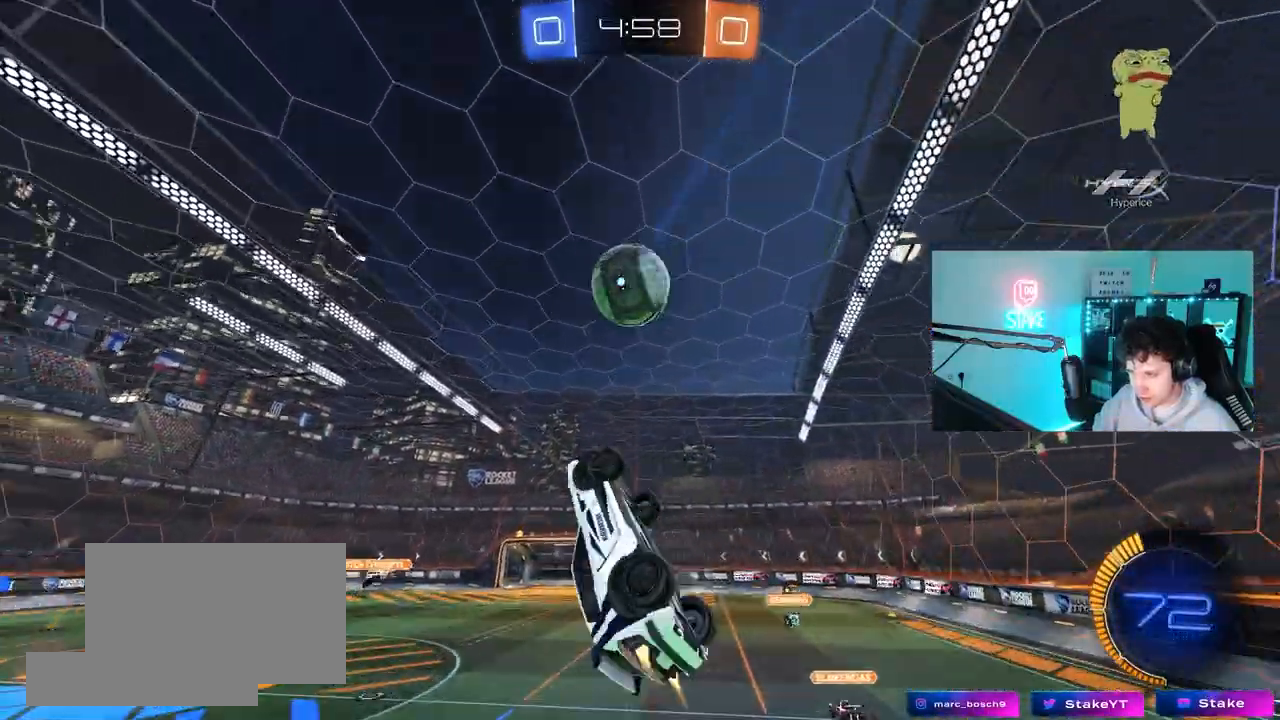
{"keys": ["a", "shift"], "mouse": ["left"], "mouse_move": "still", "events": [[133, "s", "down"], [183, "s", "up"]]}
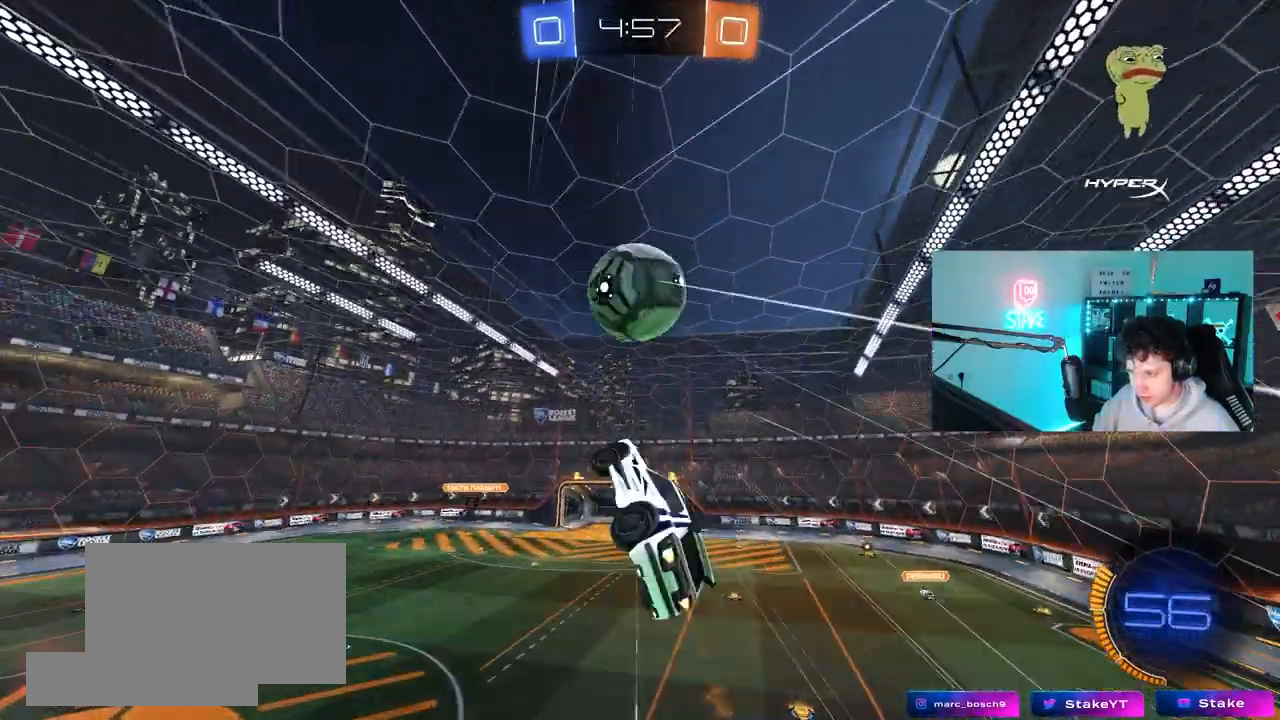
{"keys": ["a", "s", "shift"], "mouse": [], "mouse_move": "still", "events": [[17, "s", "down"], [50, "shift", "up"], [100, "d", "down"], [150, "a", "up"], [150, "s", "up"], [200, "d", "up"], [283, "d", "down"], [283, "w", "down"], [383, "a", "down"], [383, "d", "up"], [433, "w", "up"], [467, "mouse_left", "up"], [467, "s", "down"], [467, "shift", "down"]]}
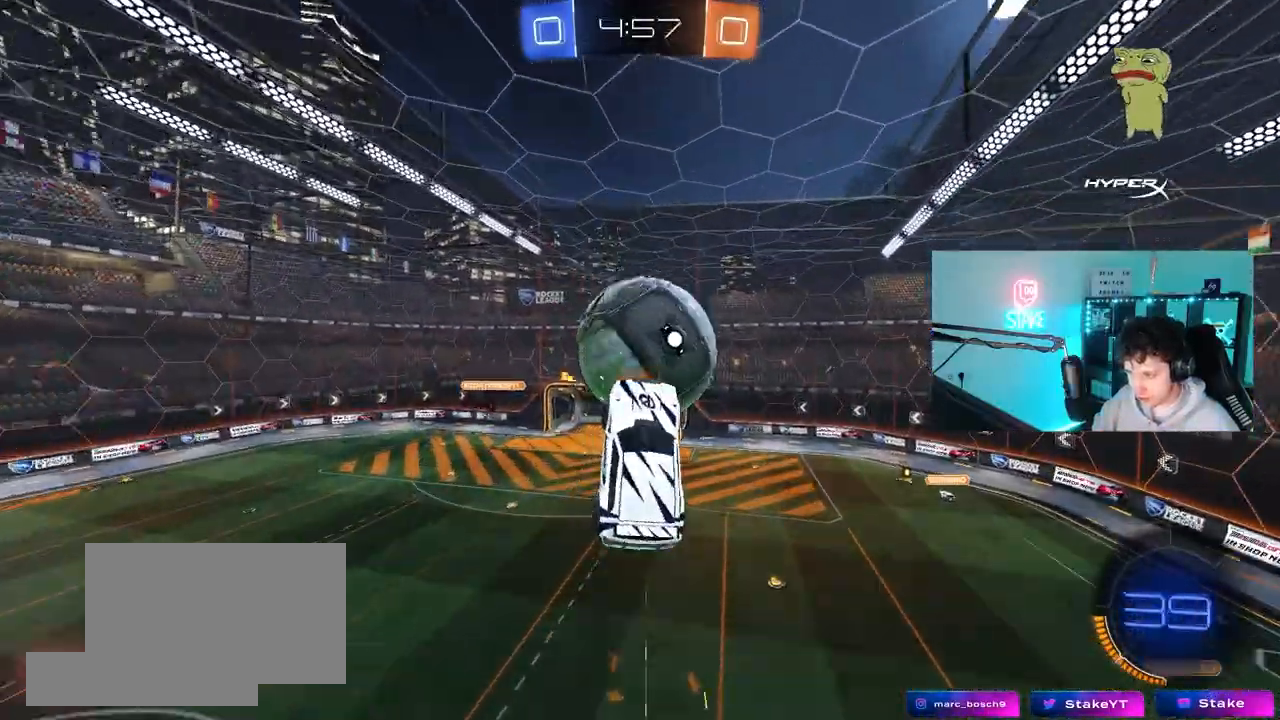
{"keys": ["d", "s"], "mouse": ["left"], "mouse_move": "still", "events": [[67, "d", "down"], [67, "shift", "up"], [117, "a", "up"], [217, "a", "down"], [250, "d", "up"], [250, "s", "up"], [250, "shift", "down"], [350, "s", "down"], [400, "mouse_left", "down"], [400, "shift", "up"], [450, "a", "up"], [450, "d", "down"]]}
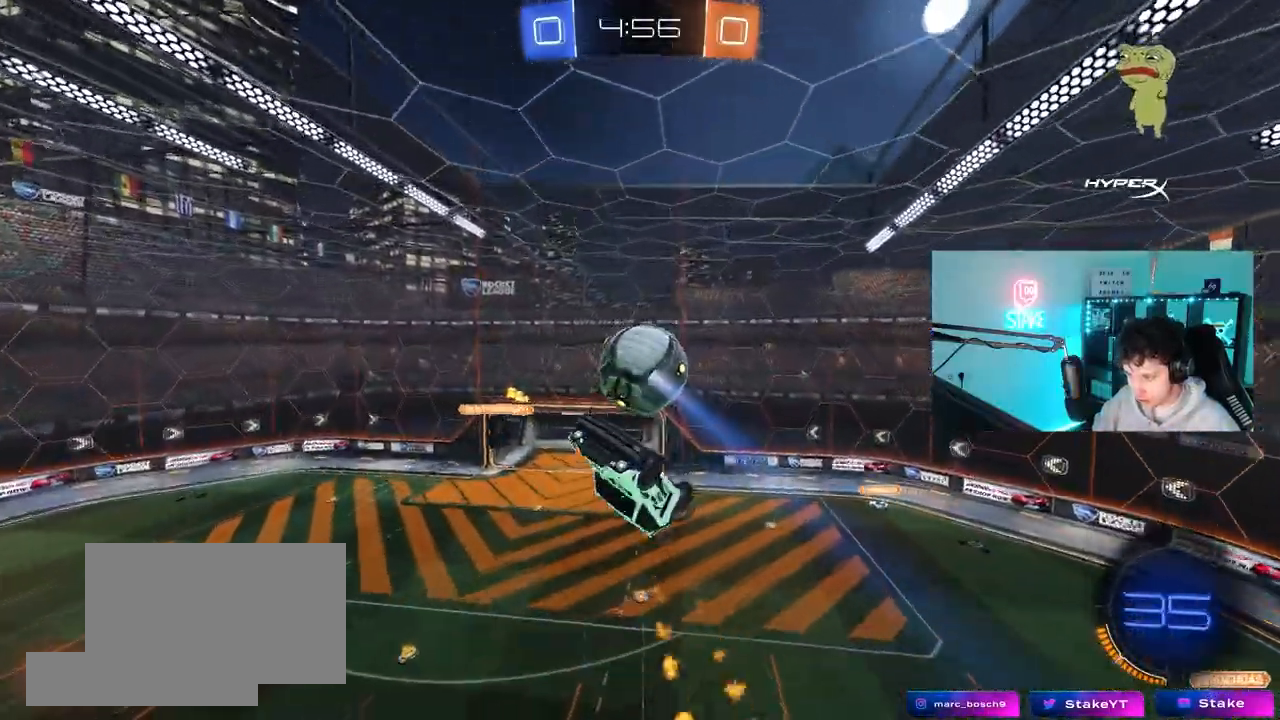
{"keys": ["a", "shift"], "mouse": [], "mouse_move": "still", "events": [[33, "mouse_left", "up"], [267, "s", "up"], [367, "a", "down"], [367, "d", "up"], [417, "shift", "down"]]}
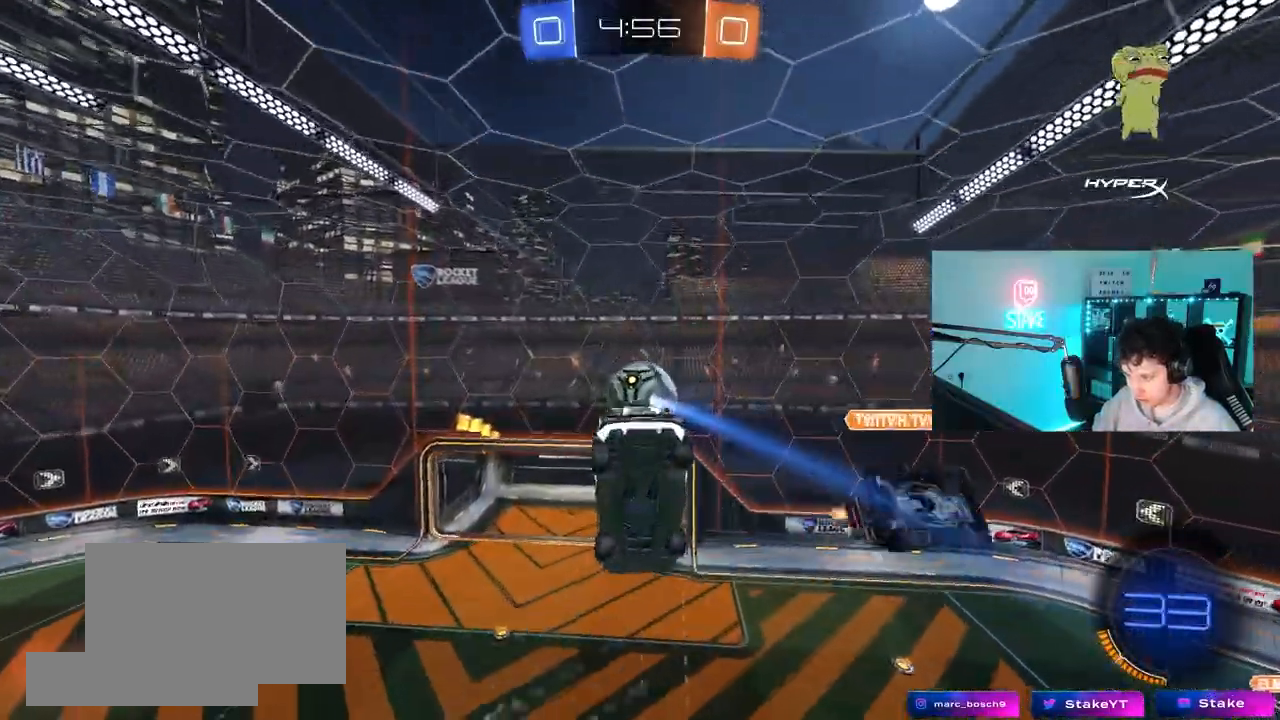
{"keys": [], "mouse": [], "mouse_move": "still", "events": [[200, "w", "down"], [250, "mouse_left", "down"], [283, "w", "up"], [333, "mouse_left", "up"], [467, "a", "up"], [467, "shift", "up"]]}
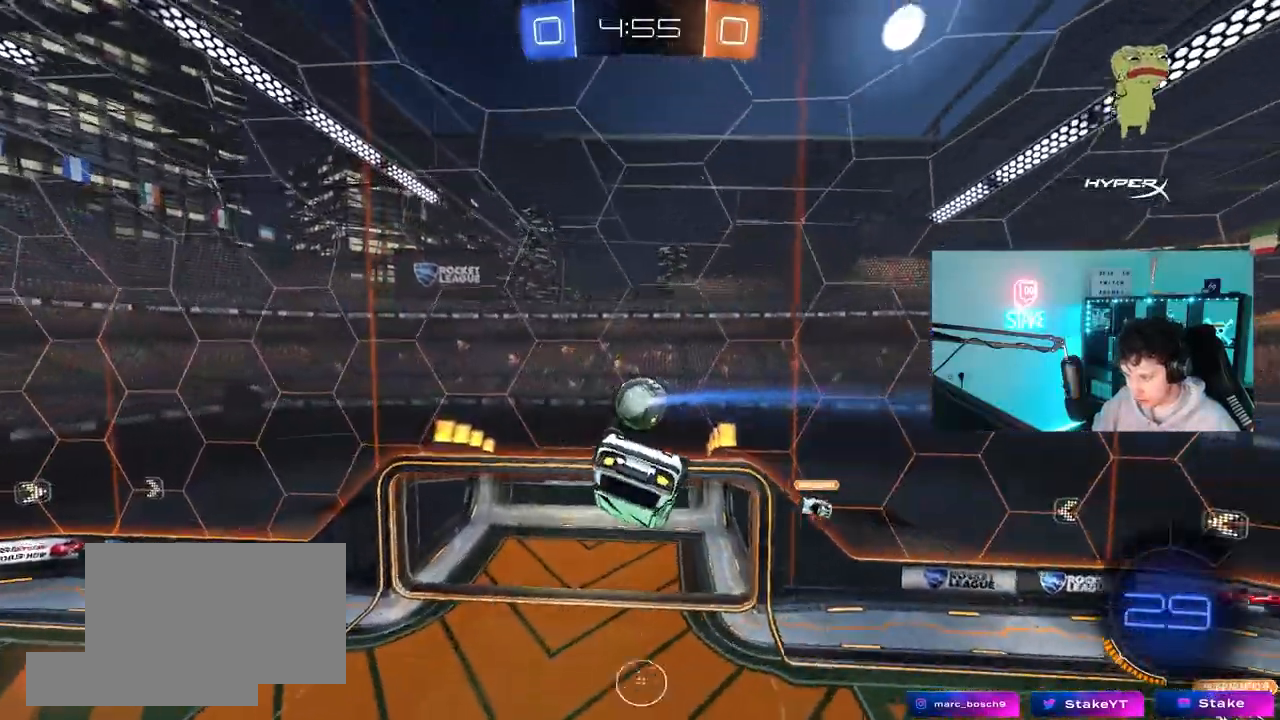
{"keys": ["d"], "mouse": [], "mouse_move": "still", "events": [[450, "d", "down"]]}
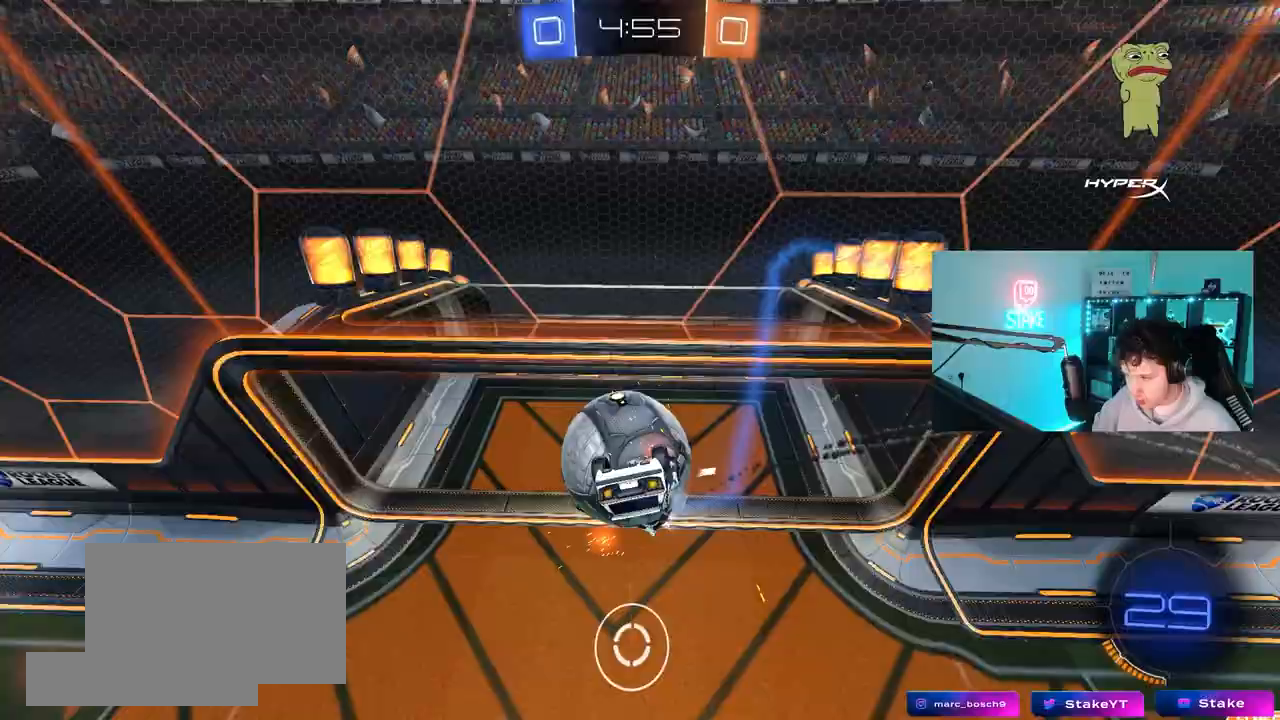
{"keys": ["d", "s", "shift"], "mouse": [], "mouse_move": "still", "events": [[33, "w", "down"], [133, "d", "up"], [183, "a", "down"], [183, "shift", "down"], [217, "a", "up"], [217, "shift", "up"], [317, "shift", "down"], [367, "d", "down"], [467, "w", "up"], [500, "s", "down"]]}
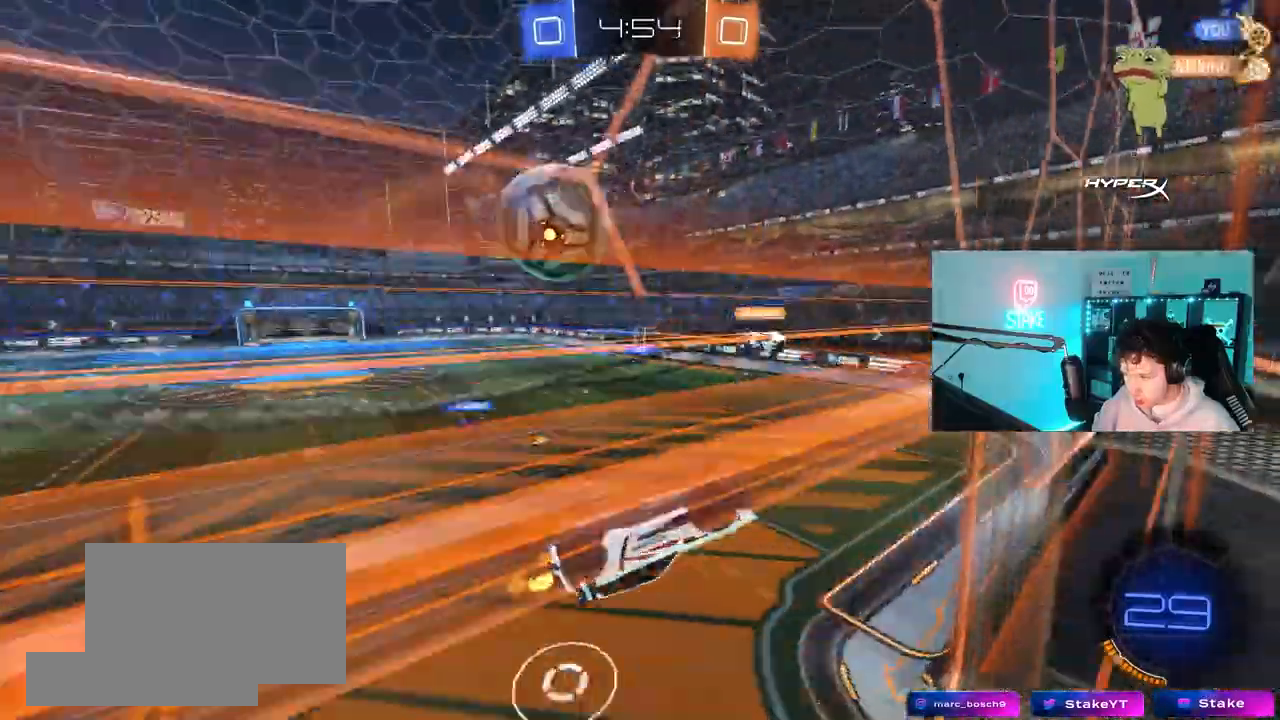
{"keys": ["d", "shift", "w"], "mouse": [], "mouse_move": "still", "events": [[283, "s", "up"], [483, "w", "down"]]}
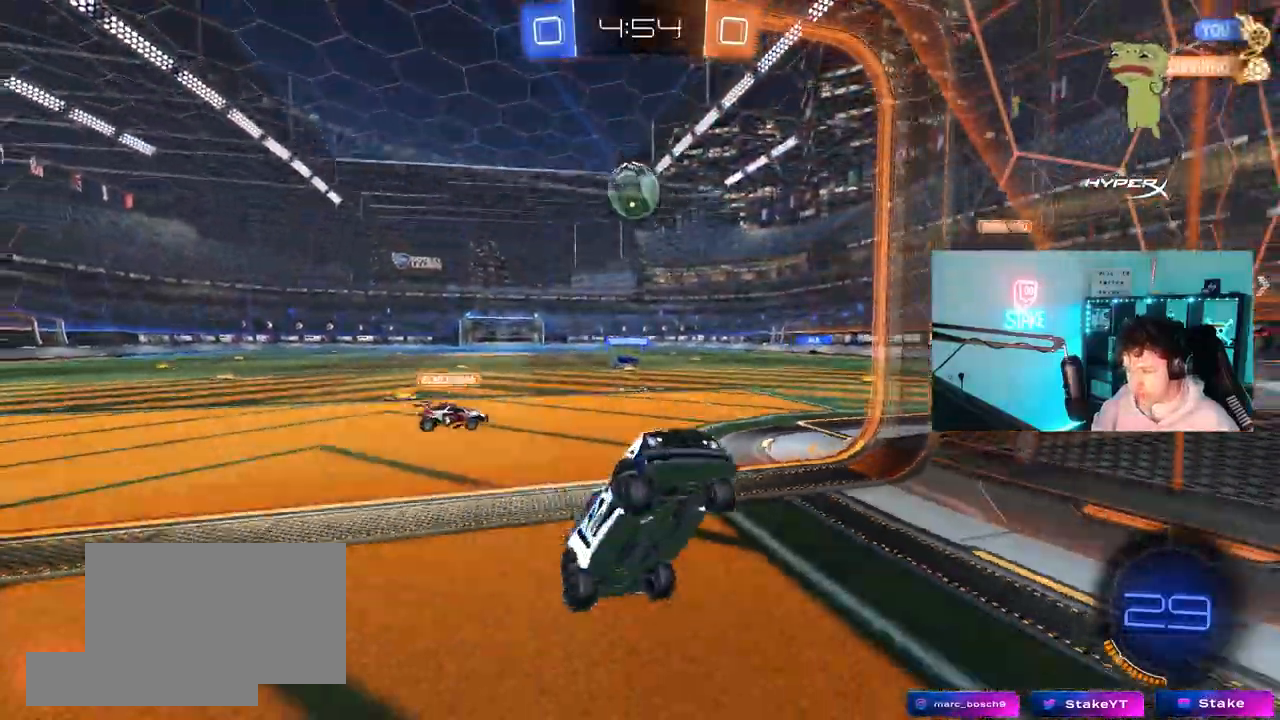
{"keys": ["w"], "mouse": ["left"], "mouse_move": "still", "events": [[17, "shift", "up"], [450, "d", "up"], [483, "mouse_left", "down"]]}
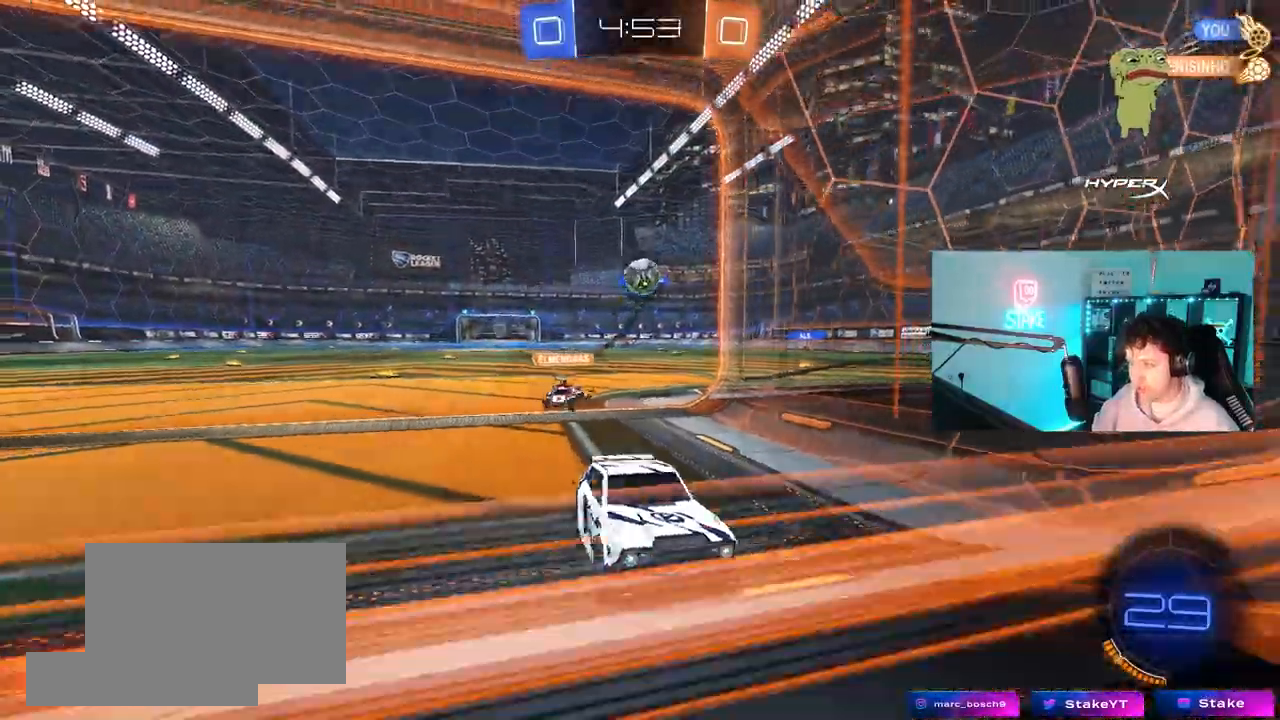
{"keys": ["w"], "mouse": ["left"], "mouse_move": "still", "events": [[33, "d", "down"], [183, "d", "up"]]}
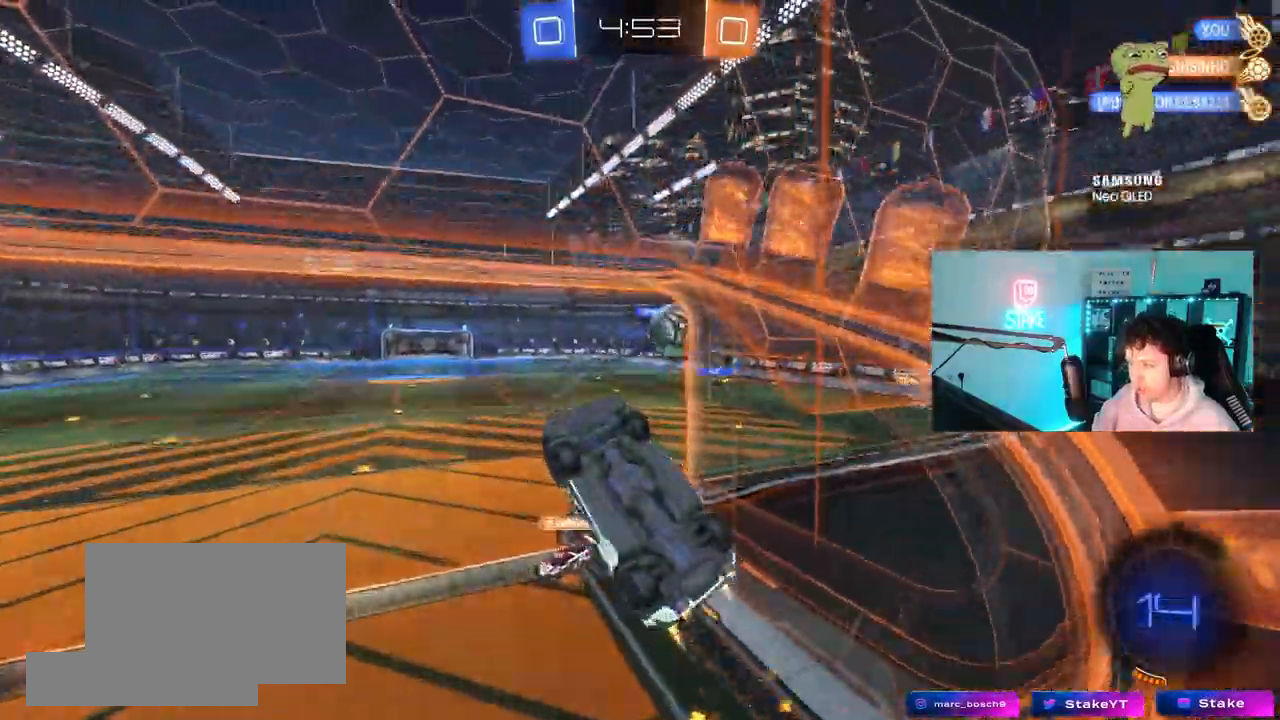
{"keys": ["d", "shift"], "mouse": ["left"], "mouse_move": "still", "events": [[50, "a", "down"], [200, "a", "up"], [250, "mouse_right", "down"], [283, "d", "down"], [283, "w", "up"], [333, "shift", "down"], [483, "mouse_right", "up"]]}
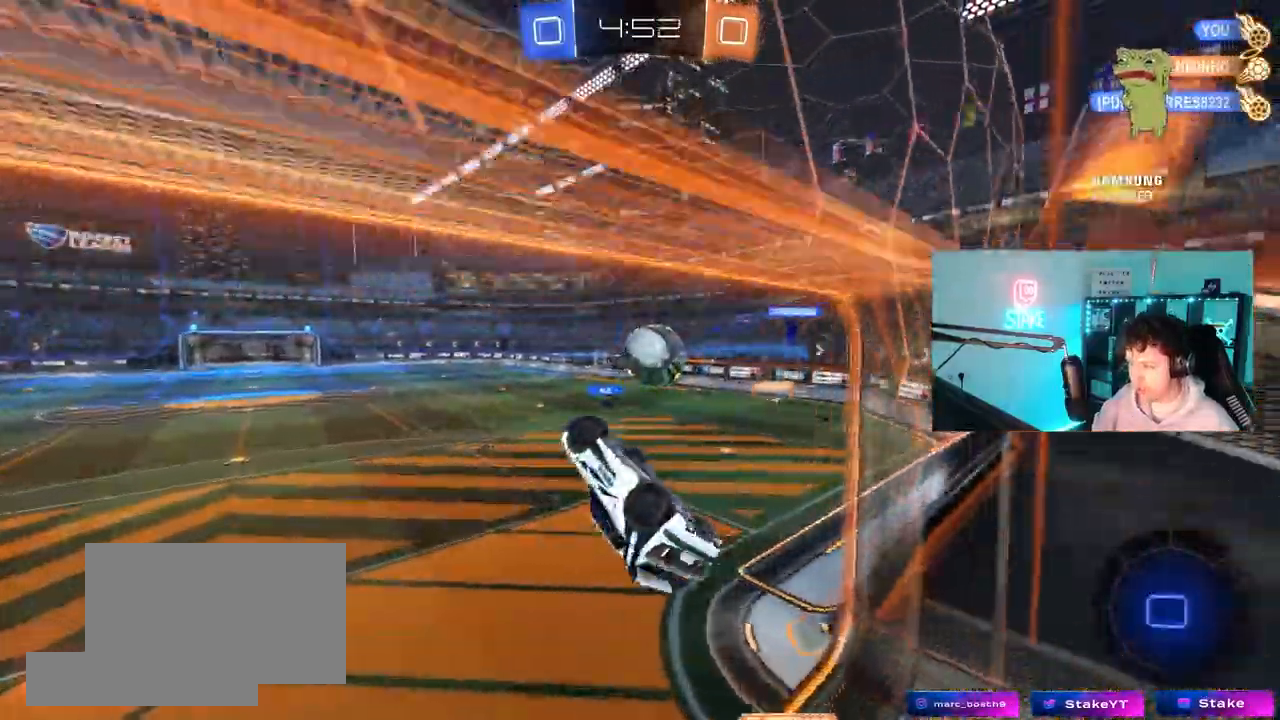
{"keys": ["d", "w"], "mouse": [], "mouse_move": "still", "events": [[17, "mouse_left", "up"], [17, "s", "down"], [250, "s", "up"], [300, "d", "up"], [300, "shift", "up"], [400, "d", "down"], [450, "w", "down"]]}
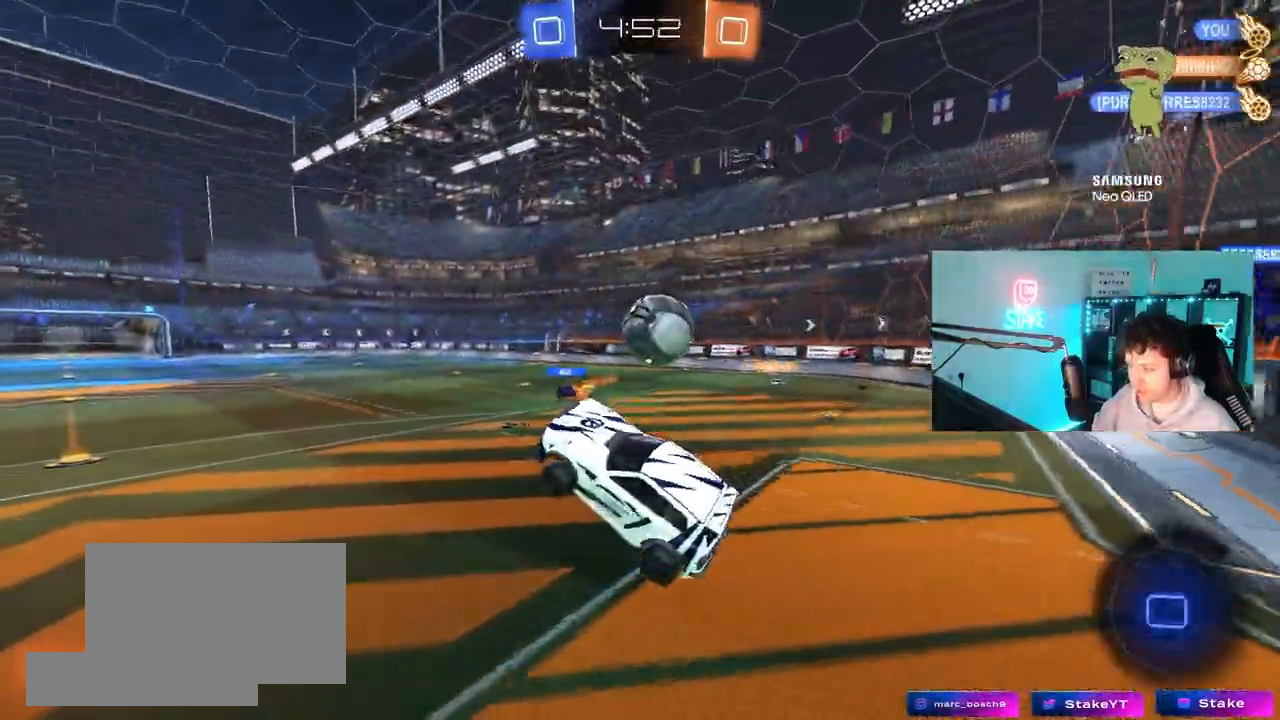
{"keys": ["a", "w"], "mouse": [], "mouse_move": "still", "events": [[33, "d", "up"], [183, "mouse_right", "down"], [367, "mouse_right", "up"], [467, "a", "down"]]}
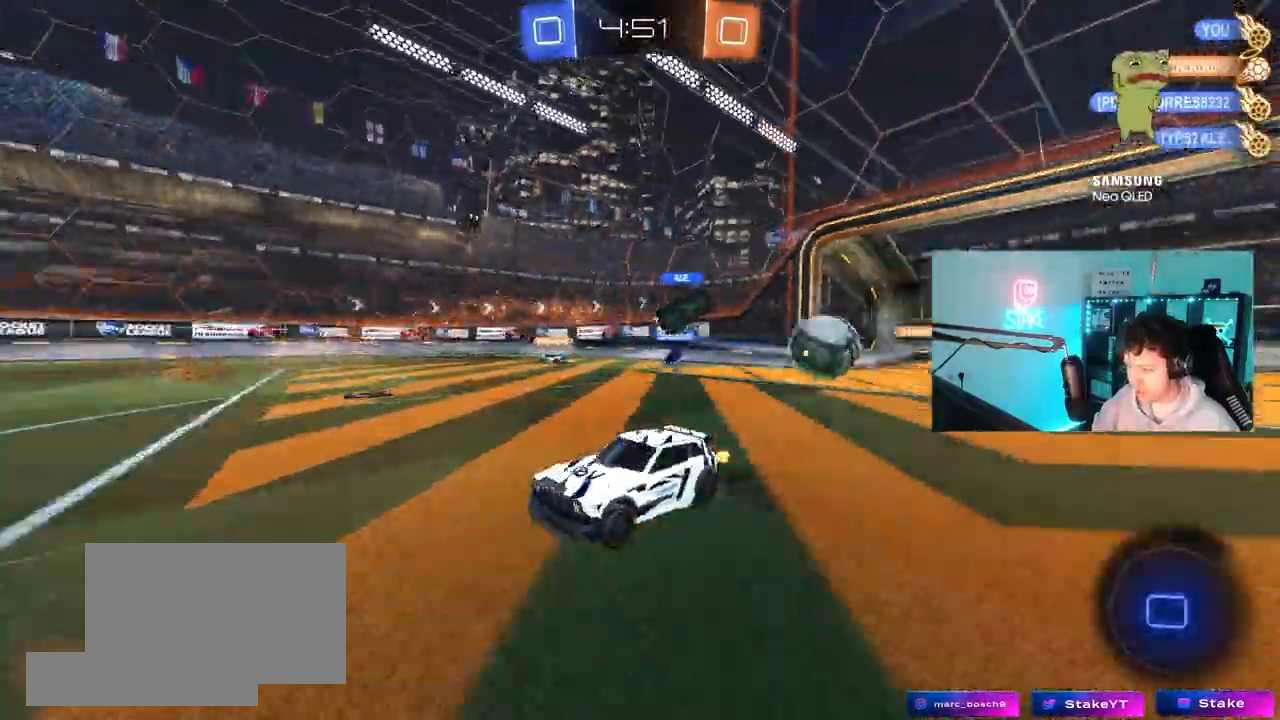
{"keys": ["a", "w"], "mouse": [], "mouse_move": "still", "events": [[50, "a", "up"], [333, "a", "down"]]}
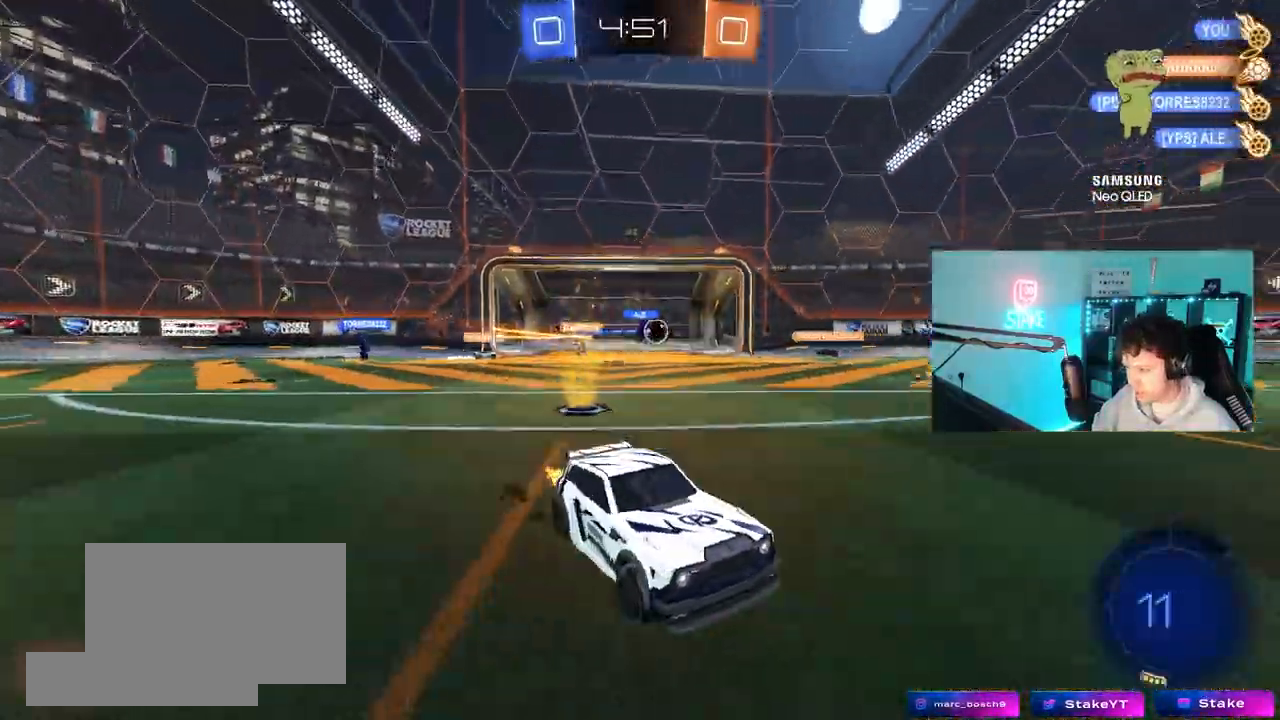
{"keys": ["a", "s", "shift", "space"], "mouse": ["left", "right"], "mouse_move": "still", "events": [[17, "a", "up"], [17, "mouse_left", "down"], [17, "mouse_right", "down"], [167, "a", "down"], [167, "mouse_right", "up"], [167, "shift", "down"], [217, "mouse_right", "down"], [350, "mouse_right", "up"], [400, "mouse_right", "down"], [400, "s", "down"], [400, "space", "down"], [400, "w", "up"]]}
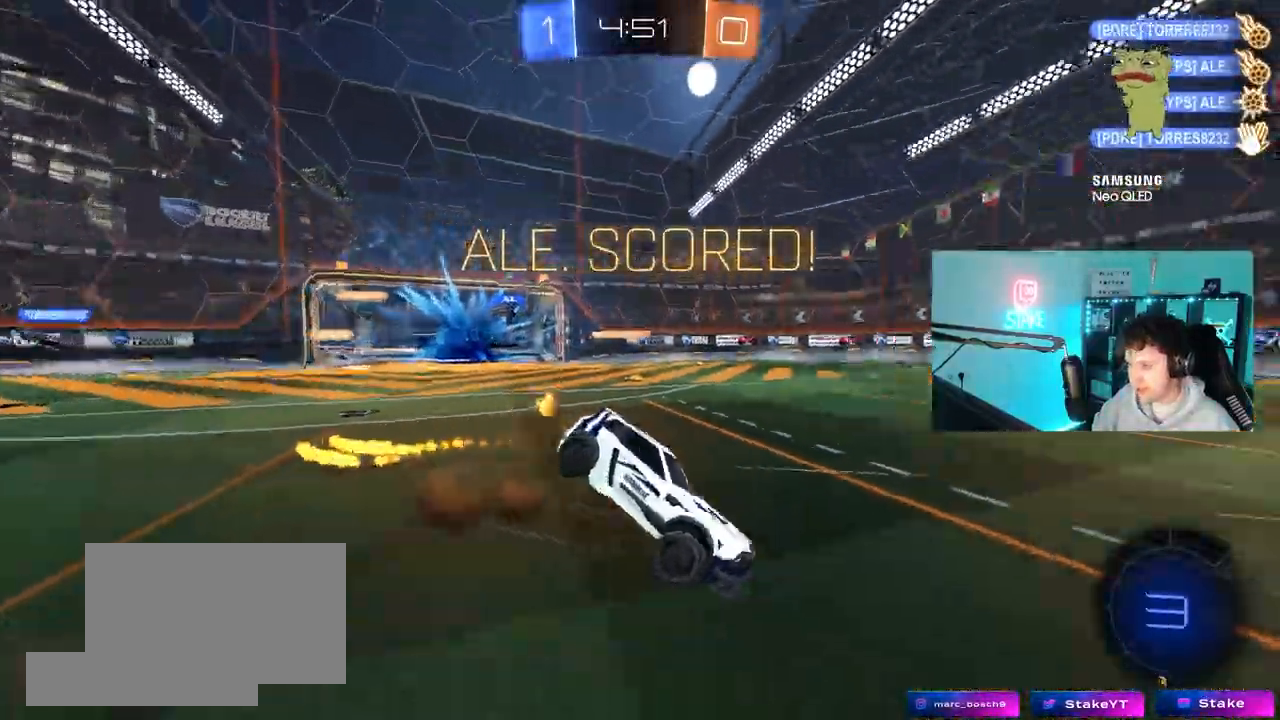
{"keys": ["a", "shift"], "mouse": ["left"], "mouse_move": "still", "events": [[33, "mouse_right", "up"], [133, "mouse_left", "up"], [133, "space", "up"], [317, "mouse_left", "down"], [367, "s", "up"]]}
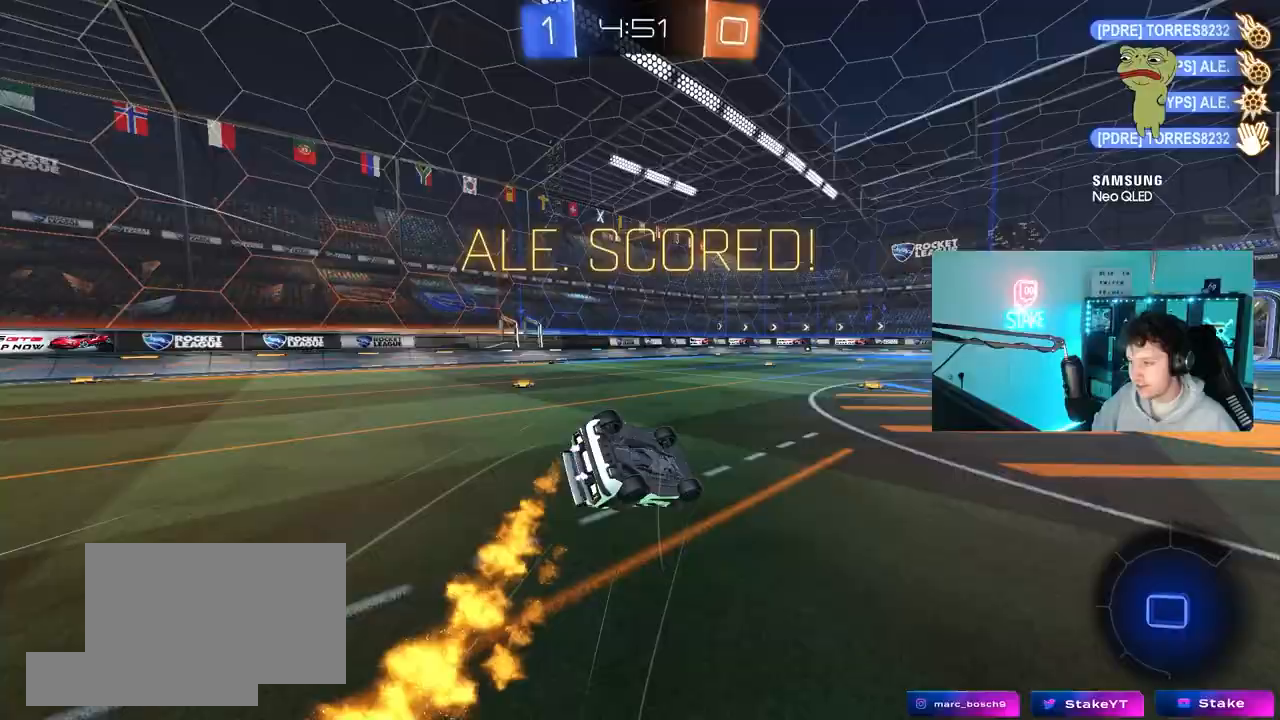
{"keys": ["a", "s", "shift"], "mouse": ["left"], "mouse_move": "still", "events": [[50, "s", "down"], [233, "s", "up"], [283, "mouse_left", "up"], [333, "s", "down"], [483, "mouse_left", "down"]]}
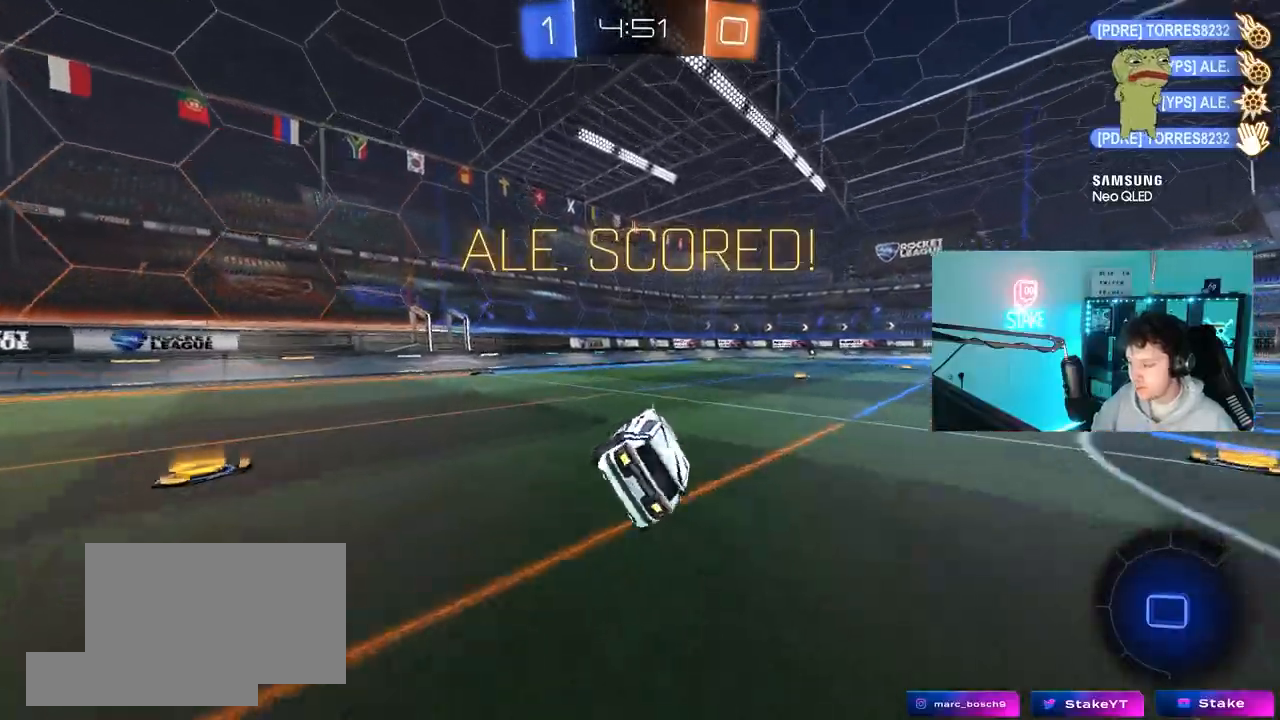
{"keys": ["w"], "mouse": ["left", "right"], "mouse_move": "still", "events": [[67, "a", "up"], [67, "s", "up"], [67, "shift", "up"], [167, "d", "down"], [217, "mouse_left", "up"], [300, "d", "up"], [300, "w", "down"], [400, "a", "down"], [450, "a", "up"], [500, "mouse_left", "down"], [500, "mouse_right", "down"]]}